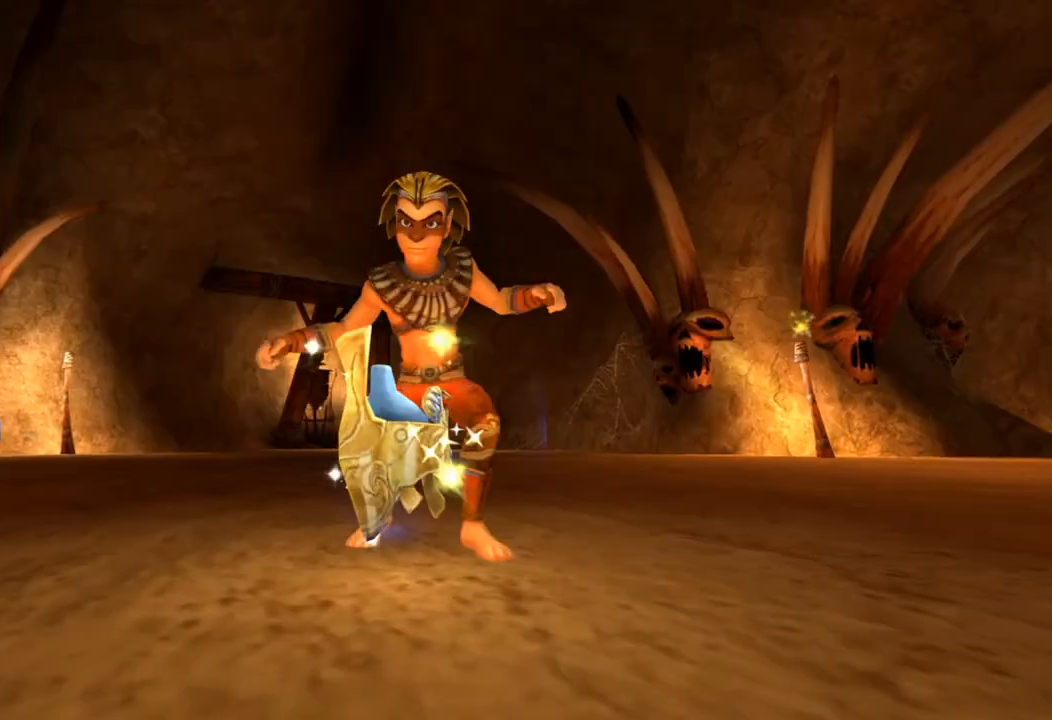
Gameplay with a controller (PlayStation layout); each line is a JSON object with the inputs held at the frame after it. "events" lists button and stick changes between this image and that frame as [ms after this image, input, new state], when the widget could be followed in between. Not read: L1 L3 R3.
{"buttons": [], "left_stick": "center", "right_stick": "center", "events": [[33, "SQUARE", "up"]]}
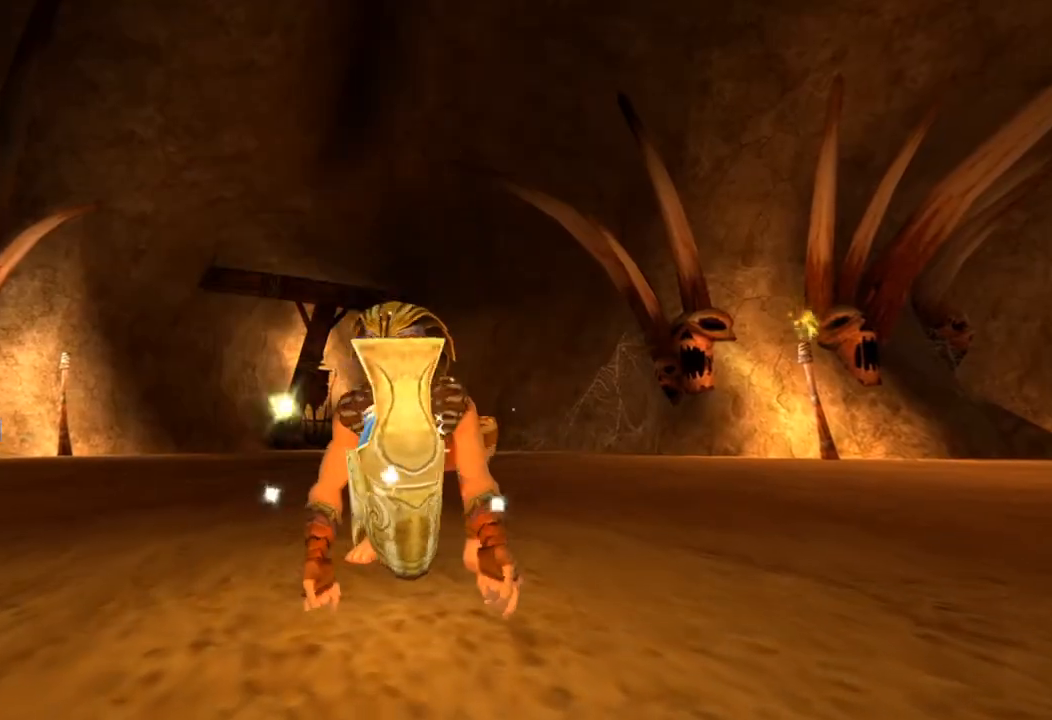
{"buttons": [], "left_stick": "center", "right_stick": "center", "events": []}
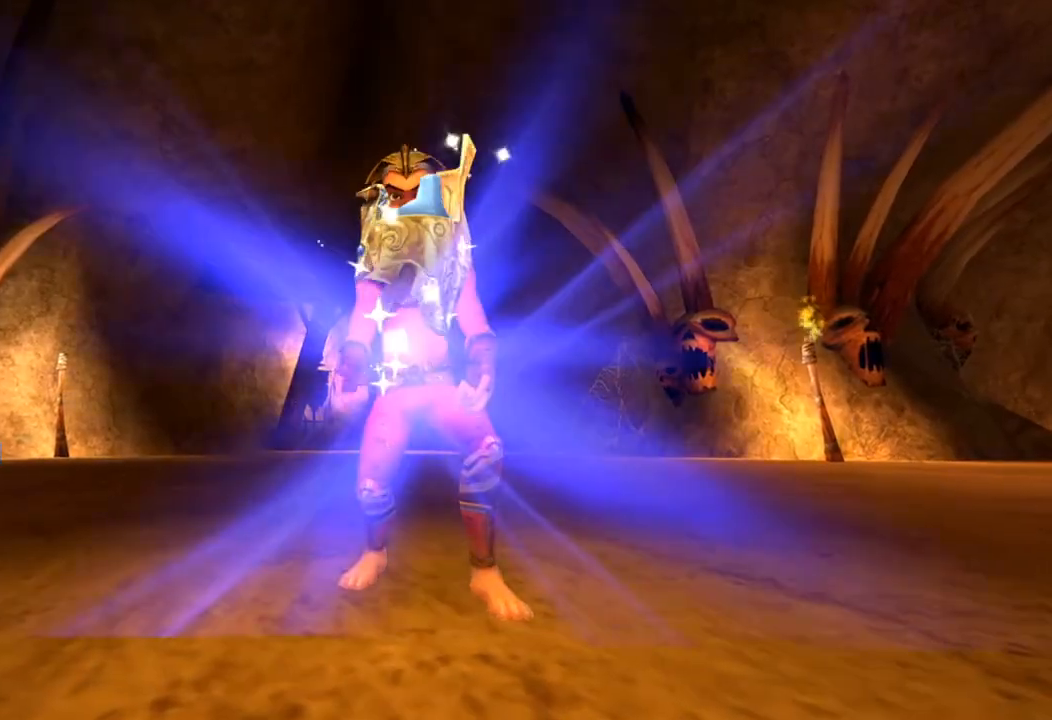
{"buttons": ["SQUARE"], "left_stick": "center", "right_stick": "center", "events": [[300, "SQUARE", "down"], [450, "SQUARE", "up"], [483, "SQUARE", "down"]]}
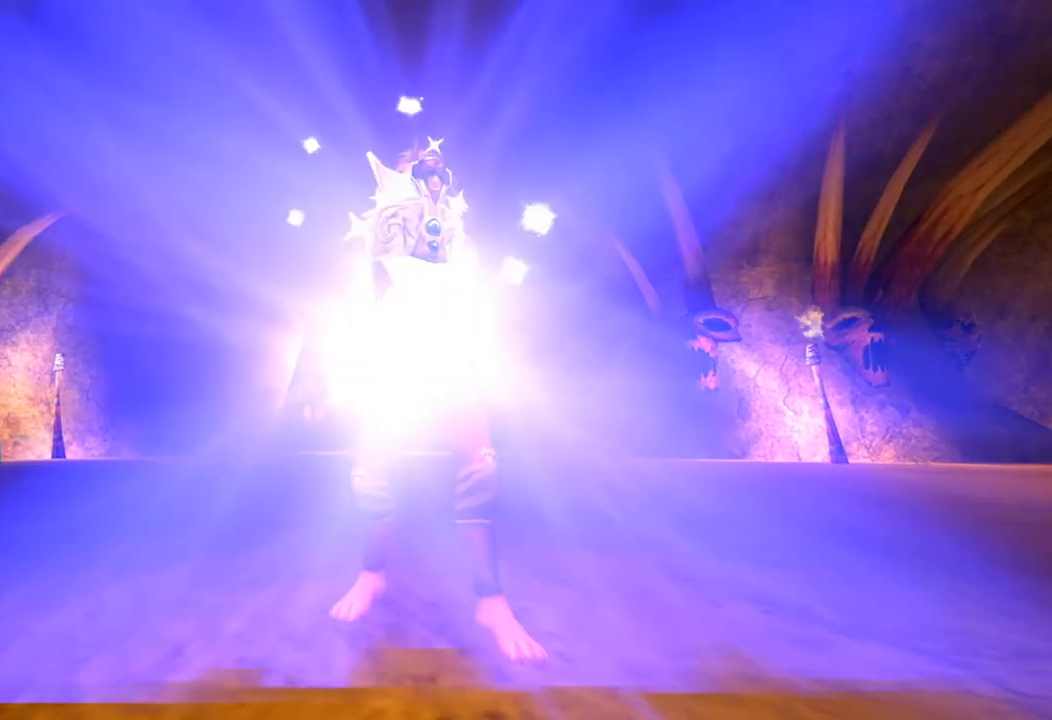
{"buttons": [], "left_stick": "center", "right_stick": "center", "events": [[133, "START", "down"], [167, "SQUARE", "up"], [250, "START", "up"]]}